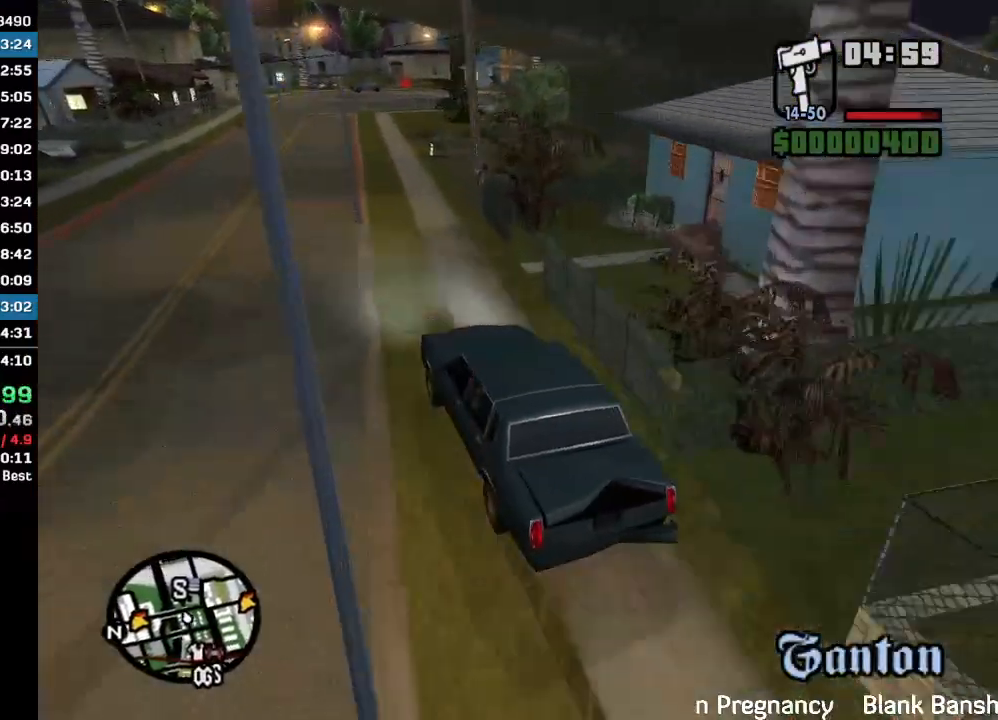
Gameplay with keyboard and mouse; each line is a JSON object with the keys and mouse buttons held at the frame after it. "events" lists presses ("down") and releases ("up") of "w", "mouse_left", "mouse_wheel" and "mouse_right" between this image and that frame as [ms after this image, input, new state], when the widget could be followed in between. "mouse_left", "mouse_wheel", "mouse_right" = the "left", "wheel", "right" buttons of the "mouse" list. No other keys are recorded. "wheel" means that the mouse wheel is clicked or scrolled. Mouse movement is not recorded.
{"keys": ["w"], "mouse": [], "events": []}
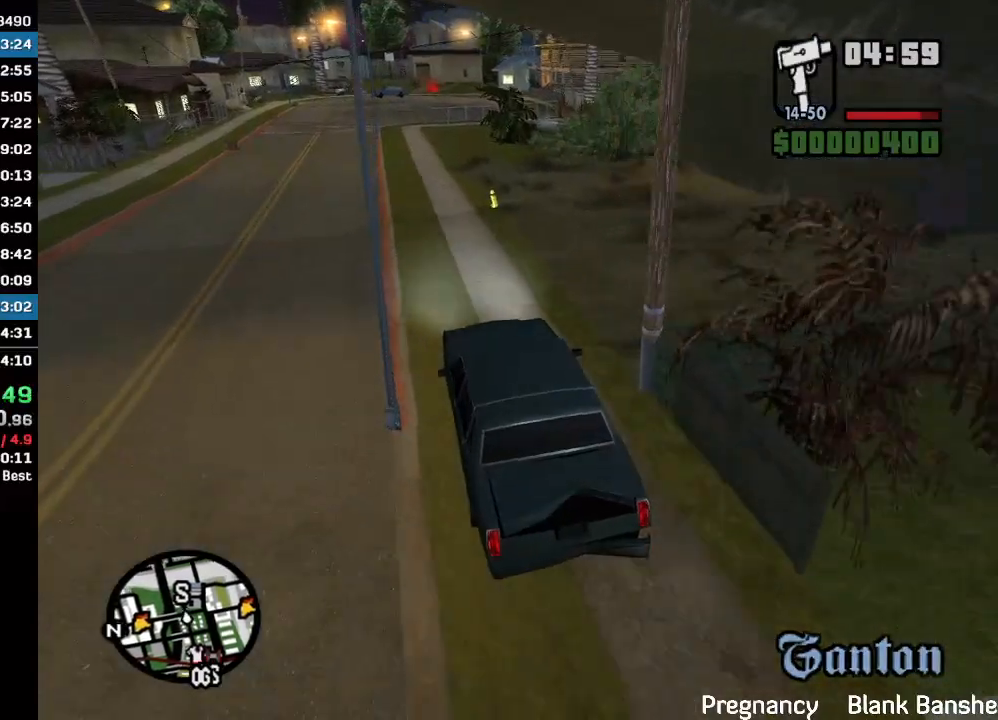
{"keys": ["w"], "mouse": [], "events": []}
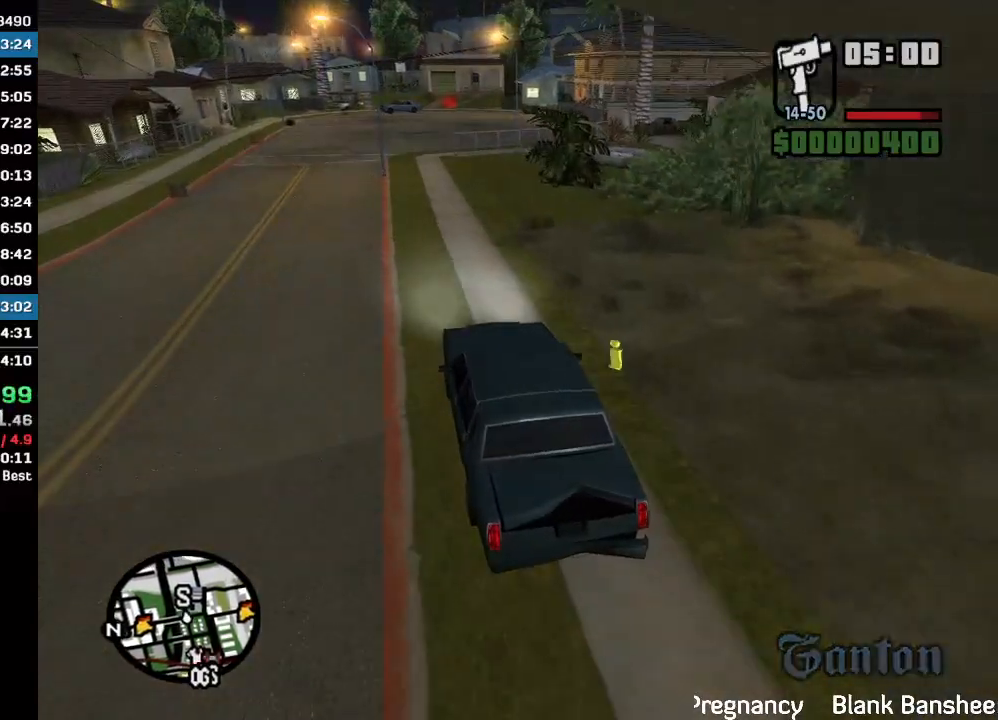
{"keys": ["w"], "mouse": [], "events": []}
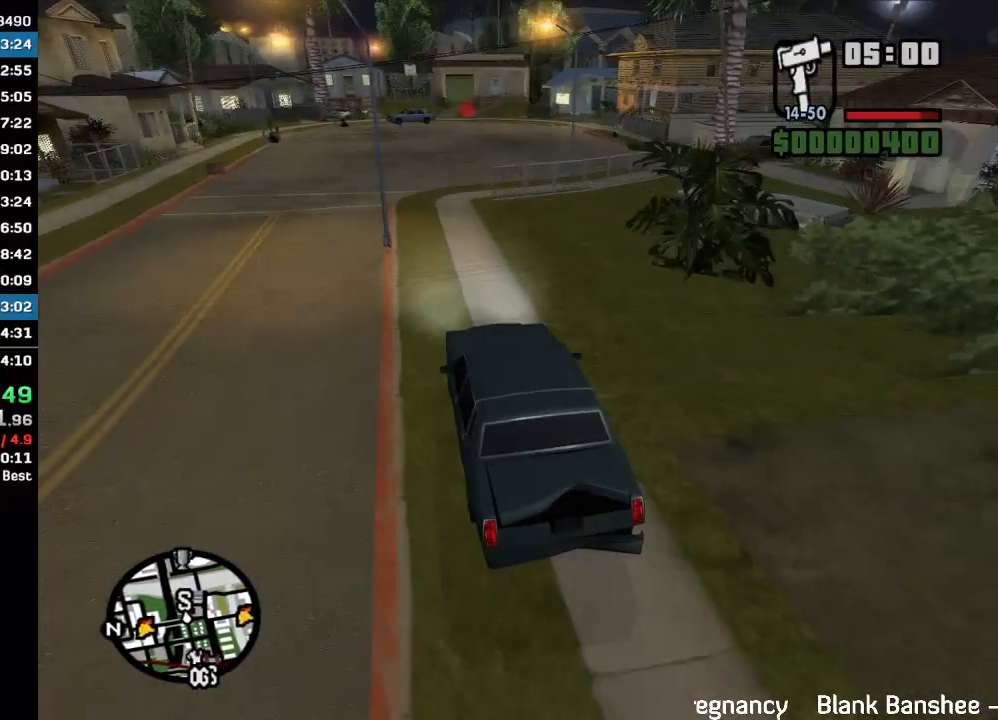
{"keys": ["w"], "mouse": [], "events": []}
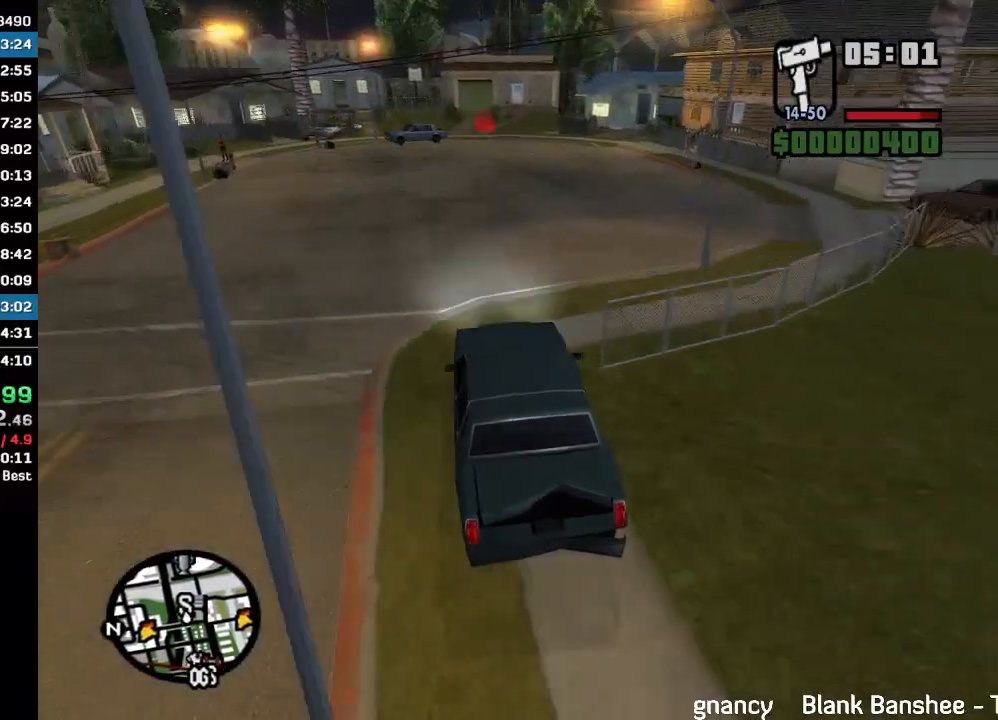
{"keys": ["w"], "mouse": [], "events": []}
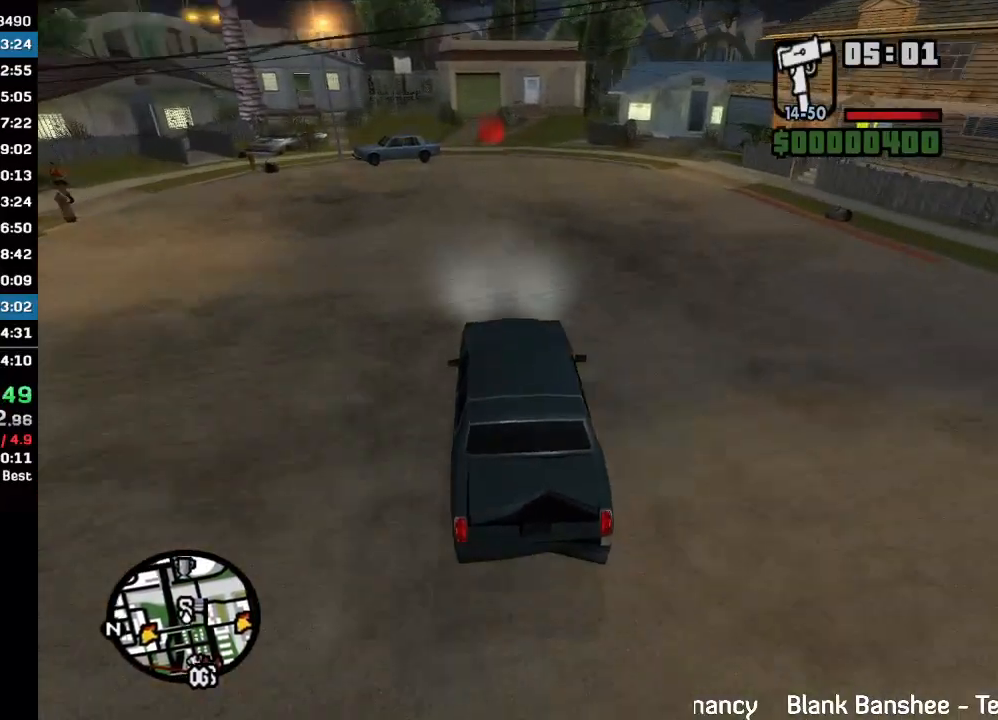
{"keys": [], "mouse": [], "events": [[300, "w", "up"]]}
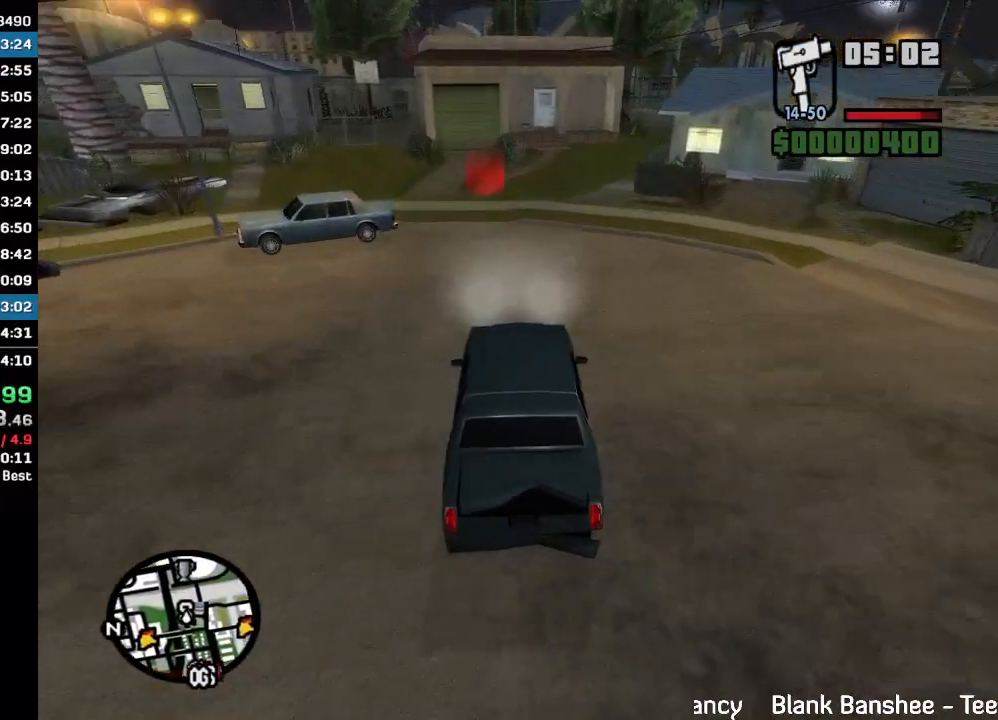
{"keys": [], "mouse": [], "events": []}
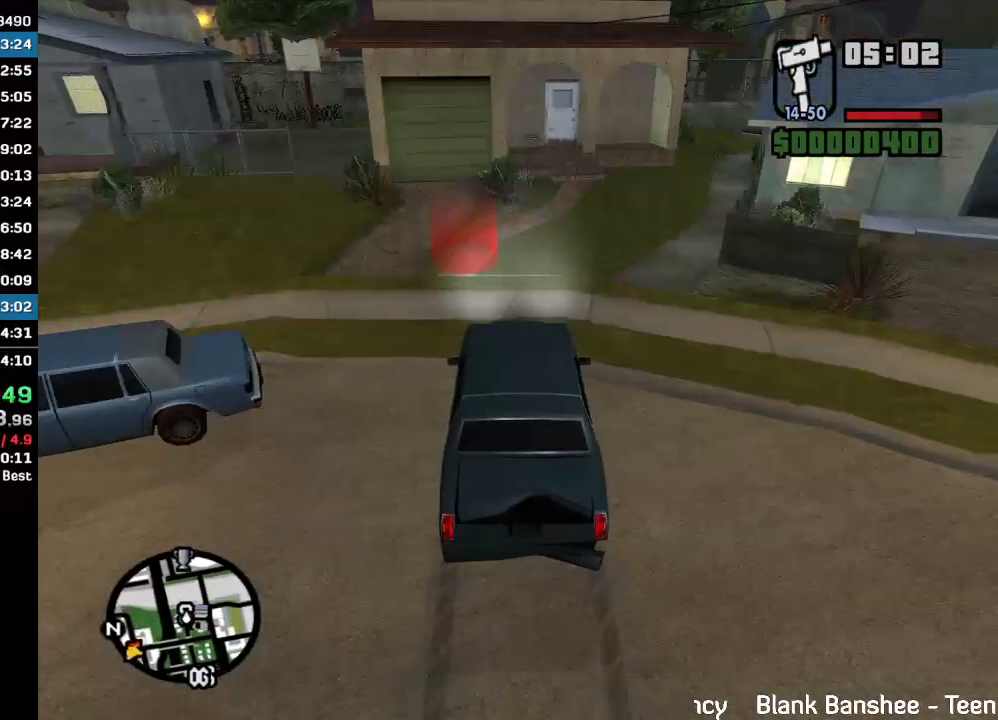
{"keys": [], "mouse": [], "events": []}
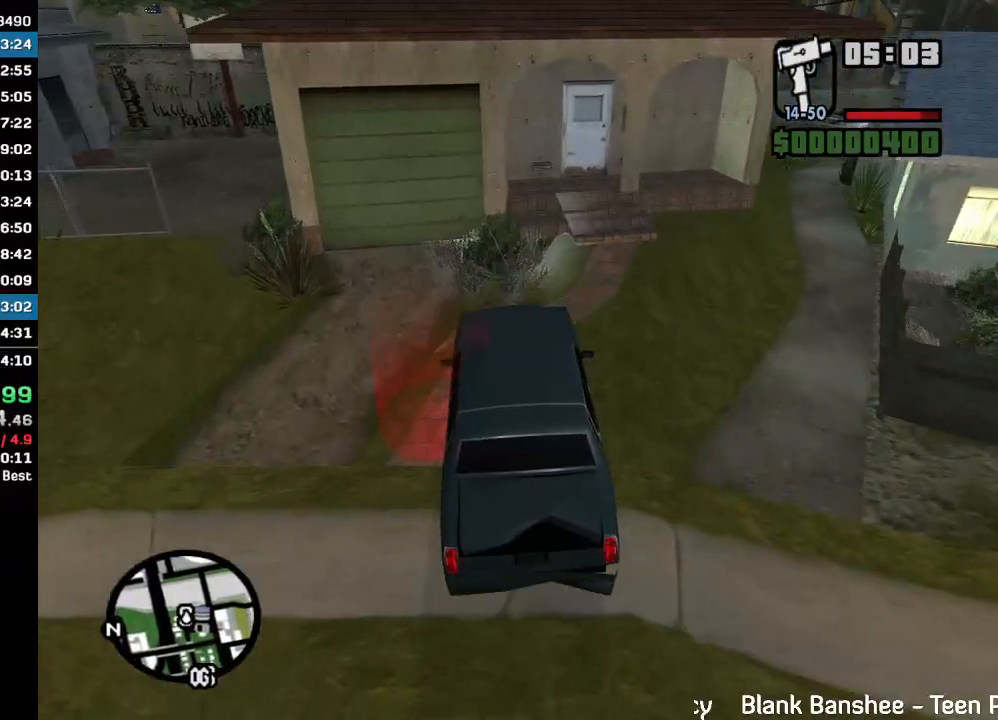
{"keys": [], "mouse": [], "events": []}
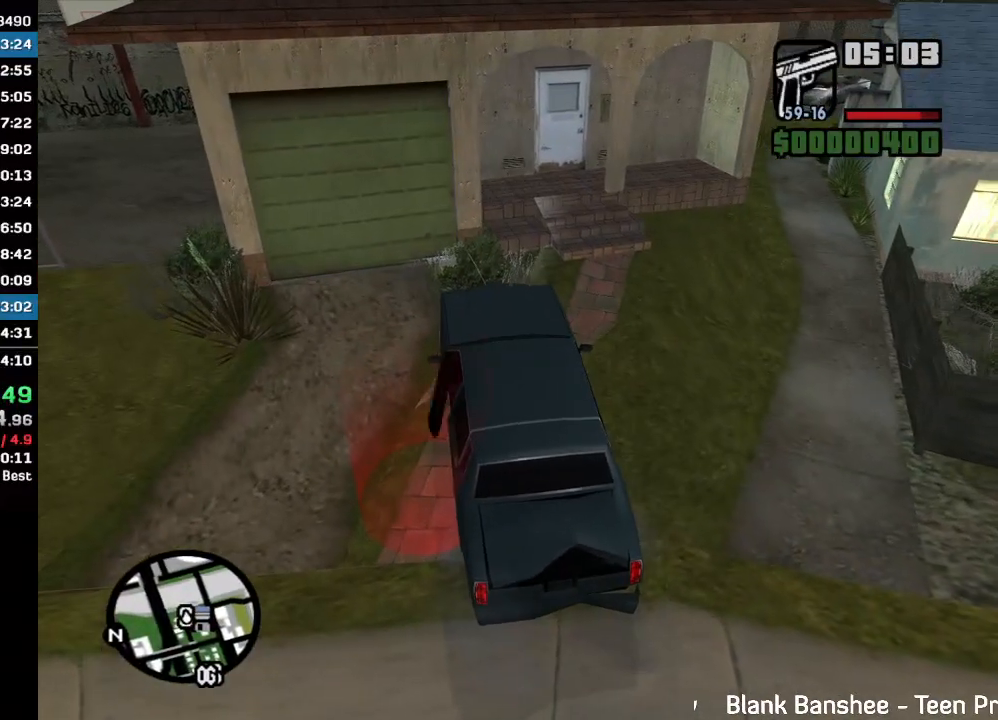
{"keys": [], "mouse": [], "events": []}
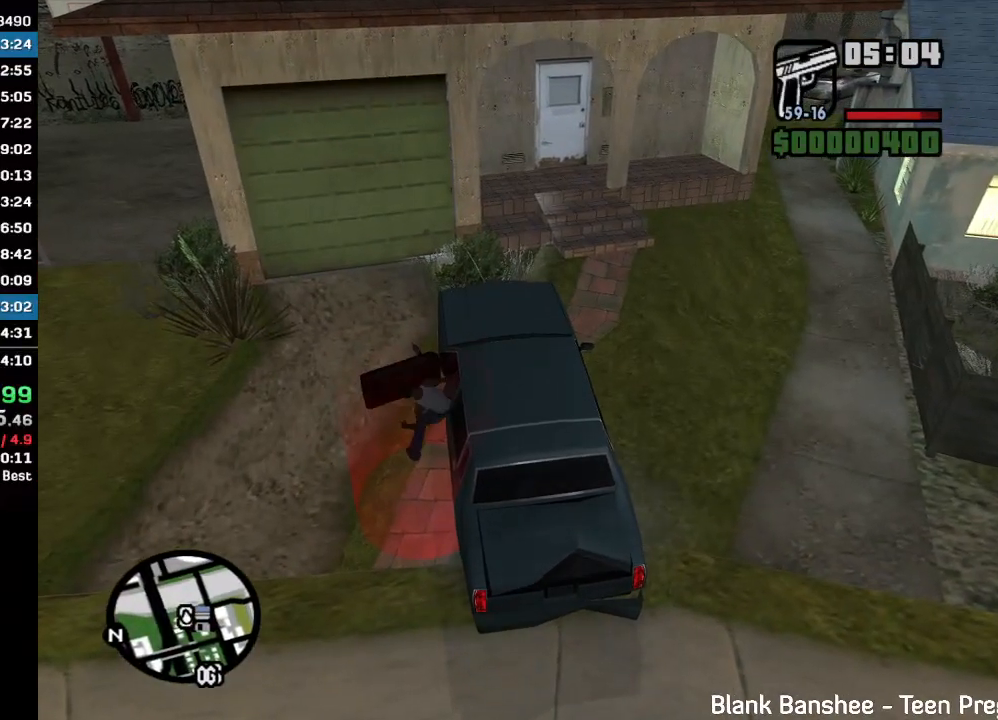
{"keys": [], "mouse": [], "events": []}
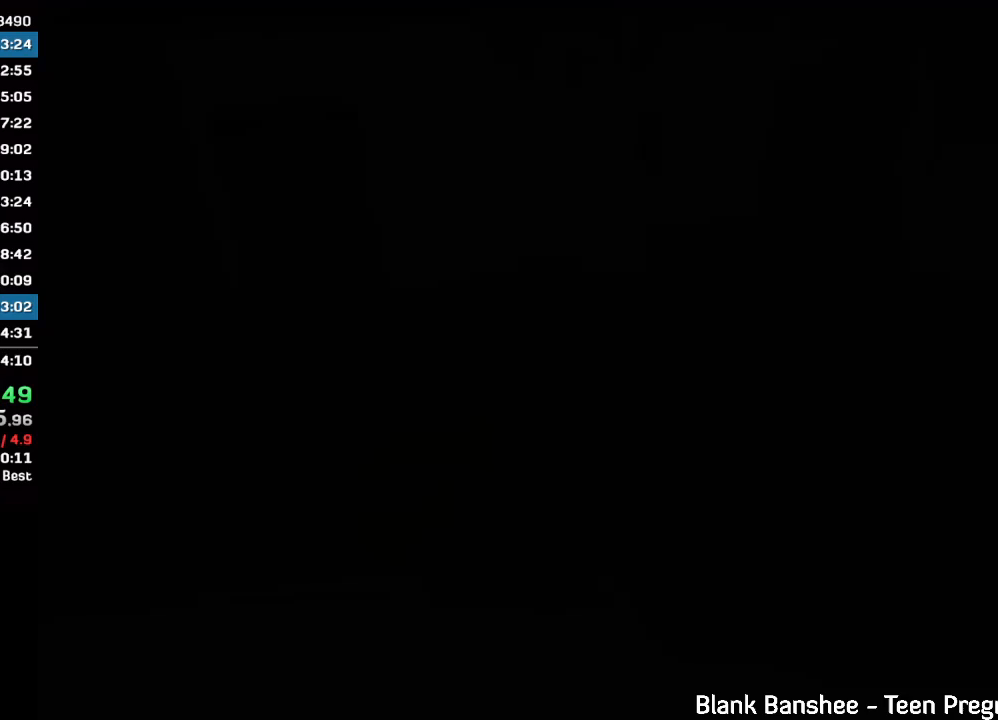
{"keys": [], "mouse": [], "events": []}
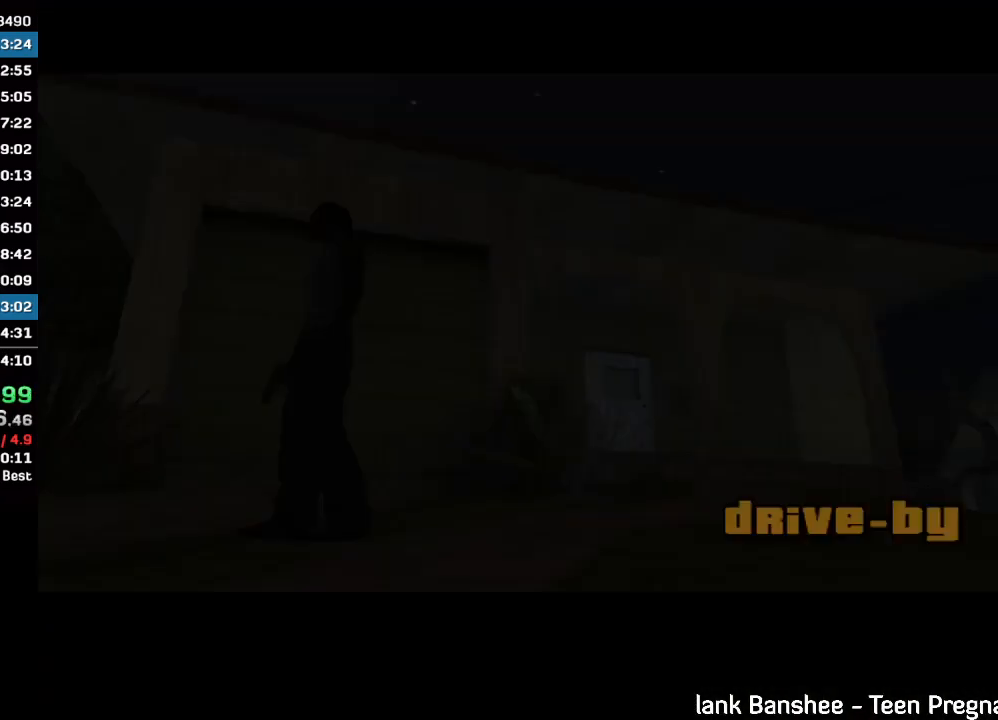
{"keys": [], "mouse": [], "events": [[167, "w", "down"], [267, "w", "up"], [333, "w", "down"], [400, "w", "up"]]}
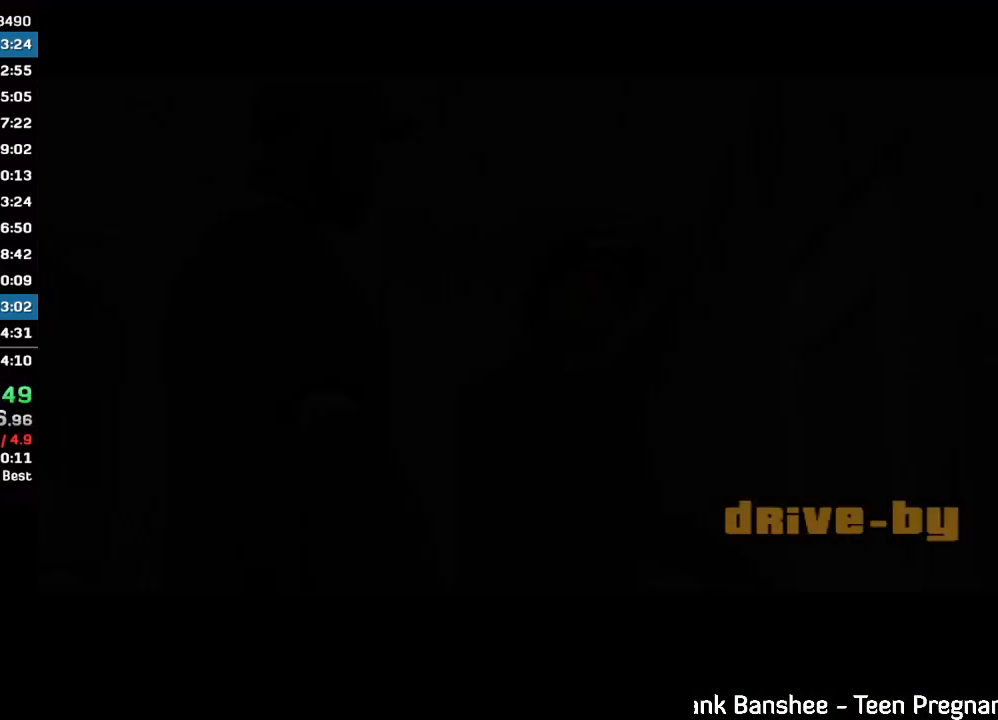
{"keys": ["w"], "mouse": [], "events": [[67, "w", "down"]]}
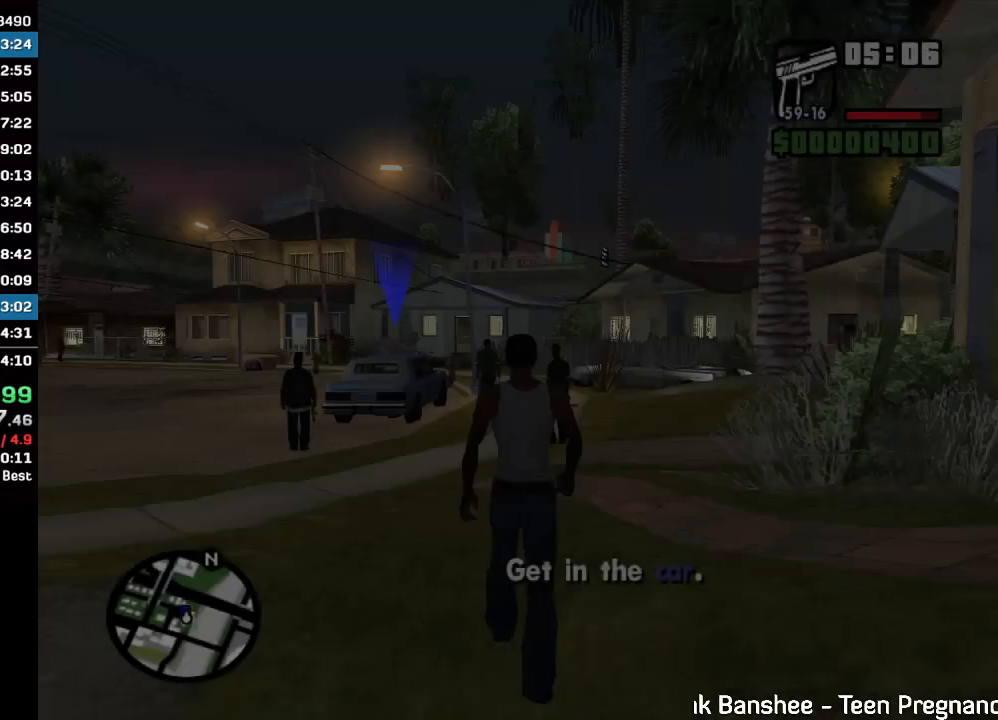
{"keys": ["w"], "mouse": [], "events": []}
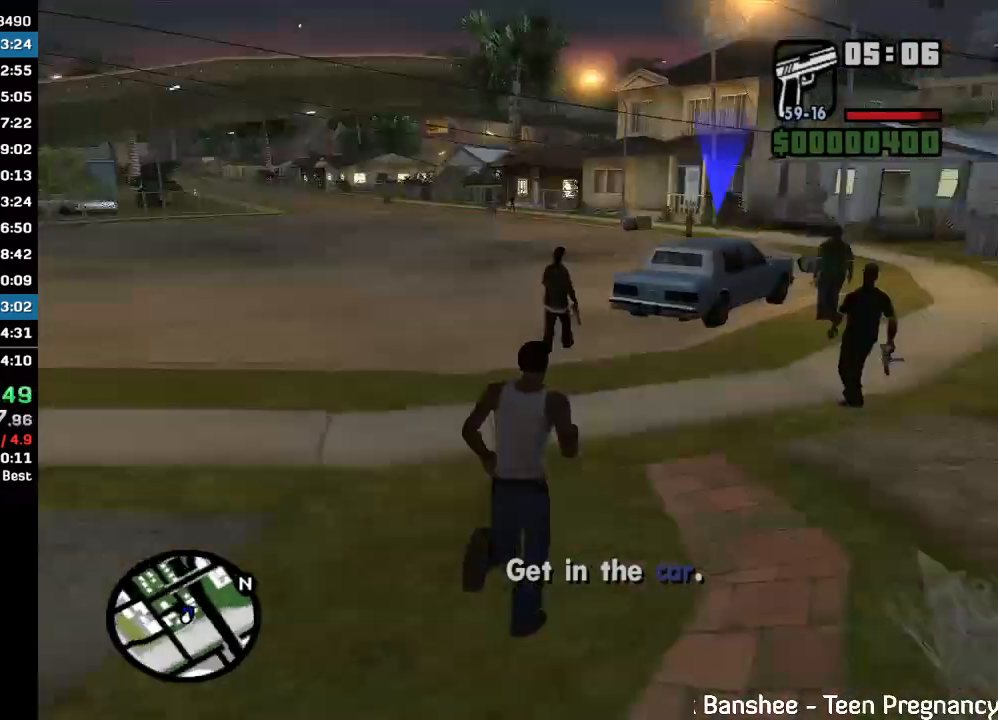
{"keys": ["w"], "mouse": [], "events": []}
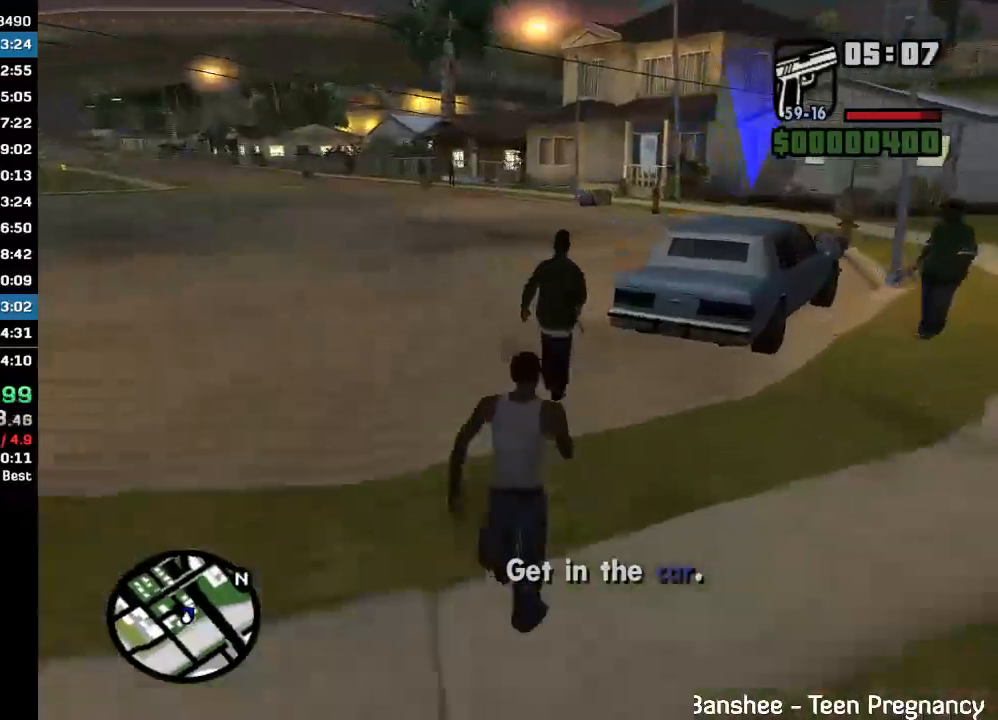
{"keys": ["w"], "mouse": [], "events": []}
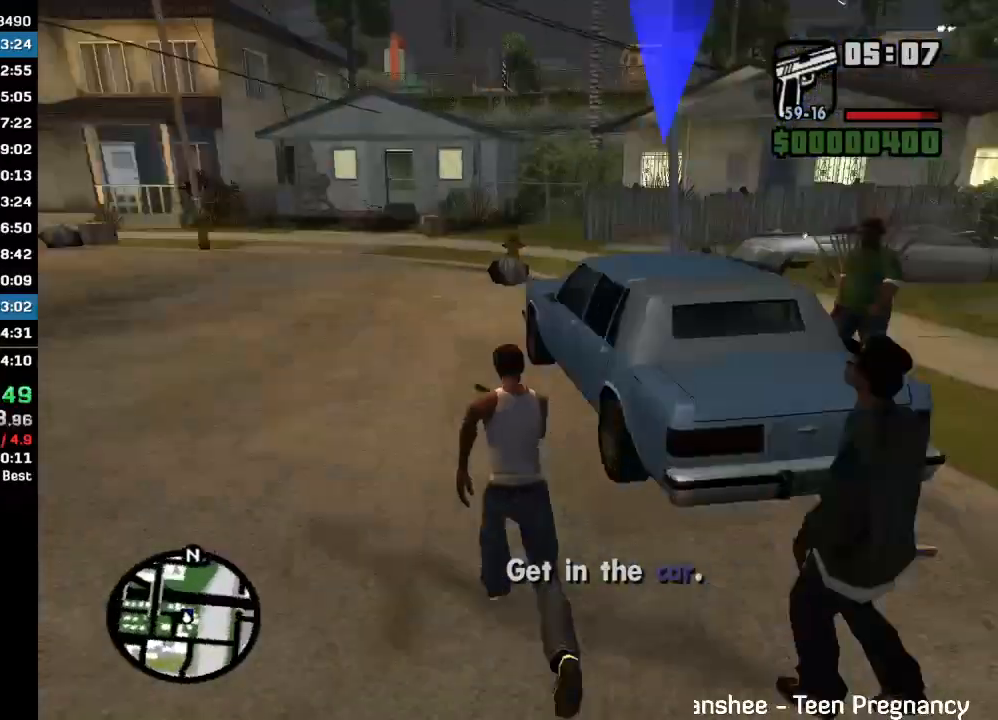
{"keys": [], "mouse": [], "events": [[100, "w", "up"], [300, "mouse_wheel", "down"], [433, "mouse_wheel", "up"]]}
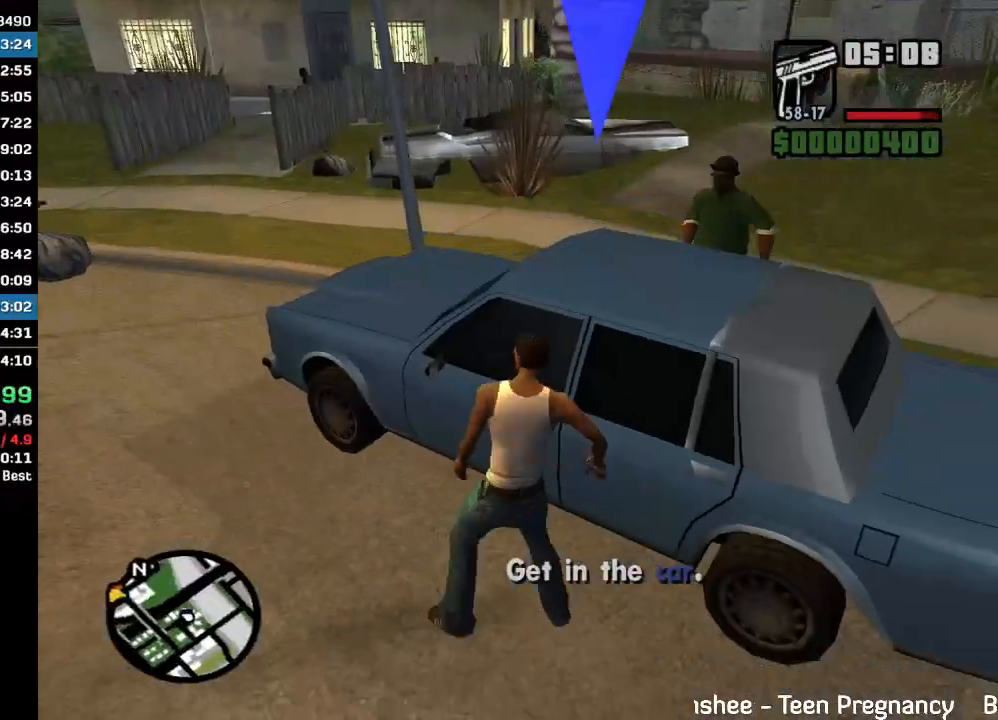
{"keys": [], "mouse": [], "events": []}
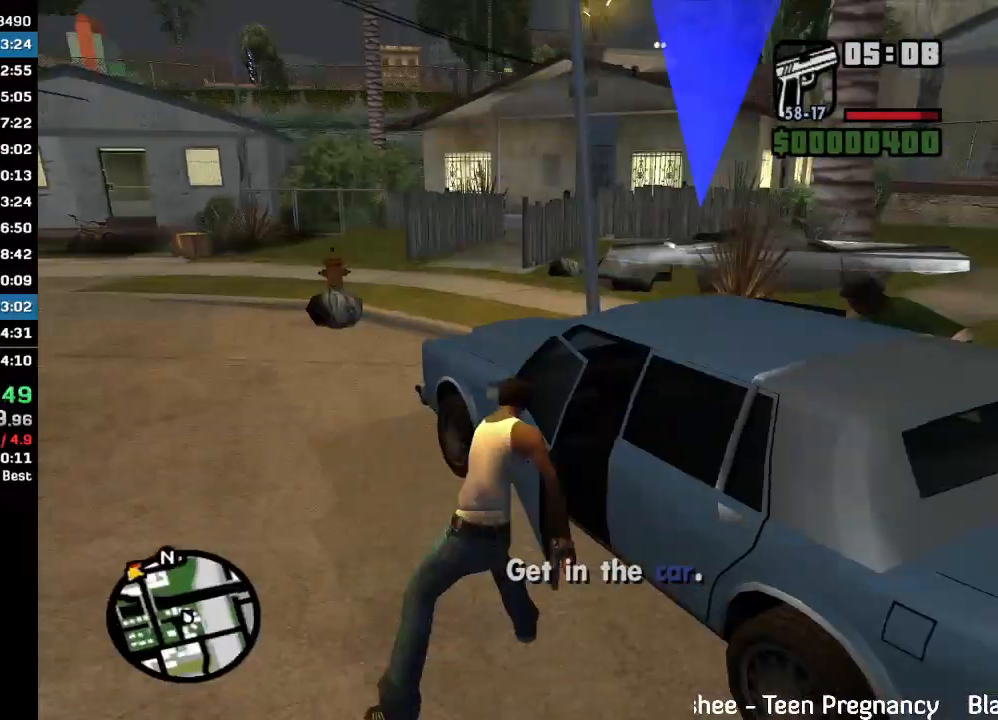
{"keys": [], "mouse": [], "events": []}
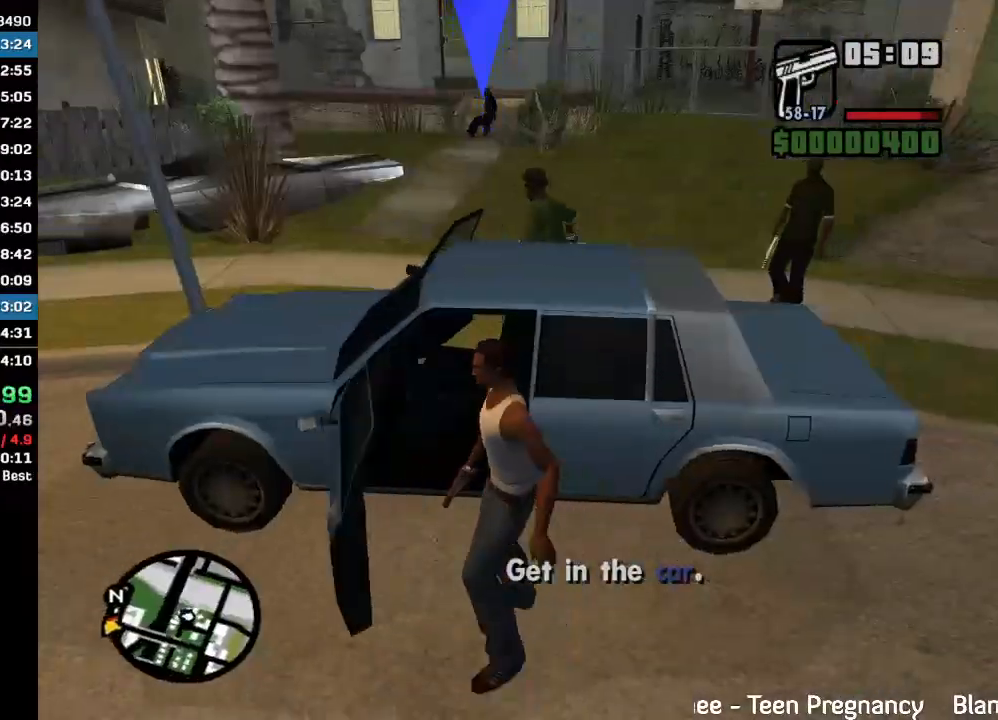
{"keys": [], "mouse": [], "events": []}
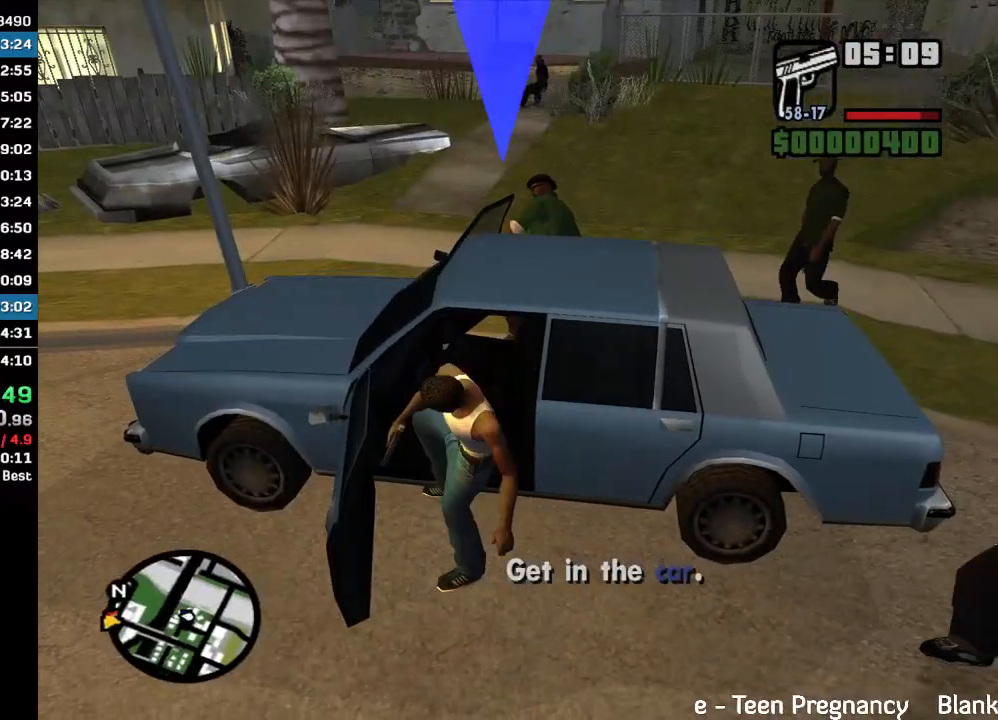
{"keys": [], "mouse": [], "events": []}
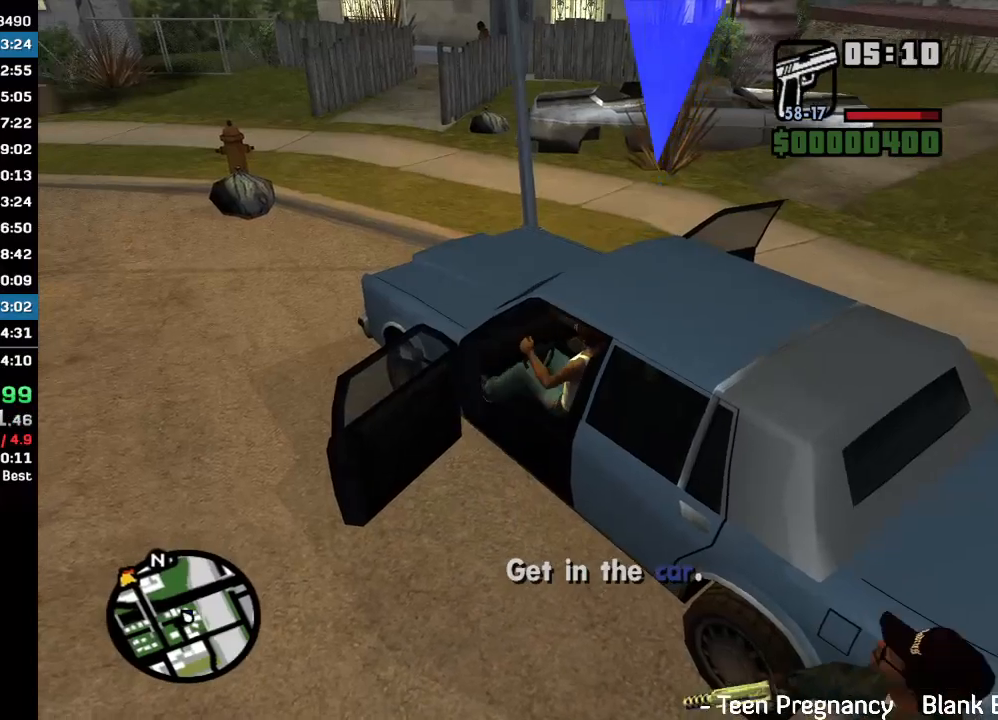
{"keys": [], "mouse": [], "events": []}
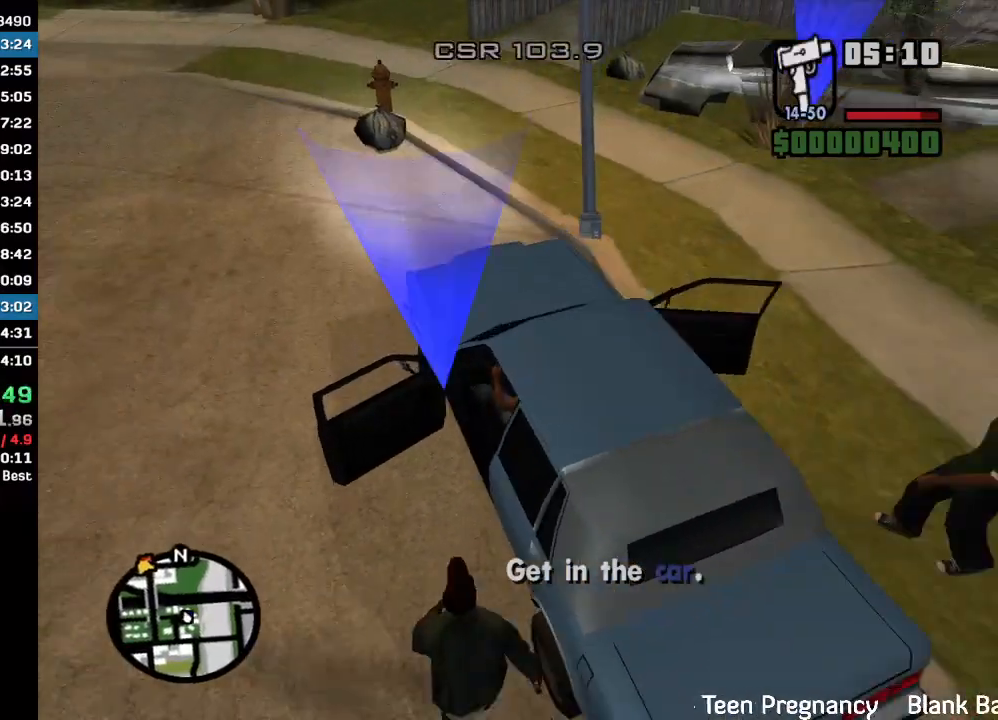
{"keys": ["w"], "mouse": [], "events": [[267, "w", "down"]]}
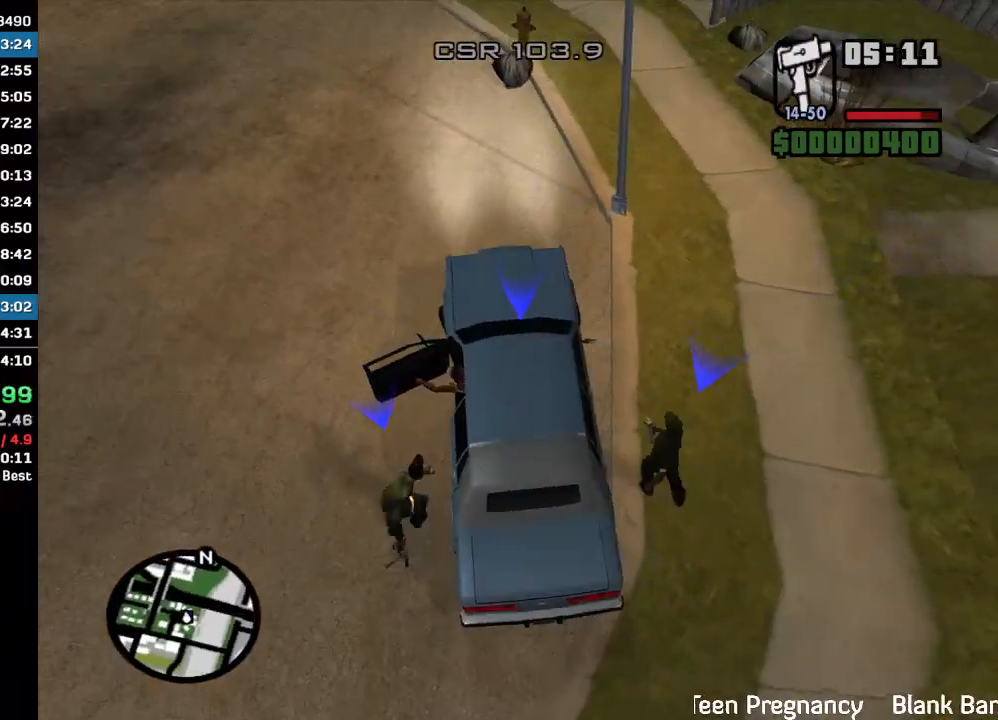
{"keys": [], "mouse": [], "events": [[200, "w", "up"]]}
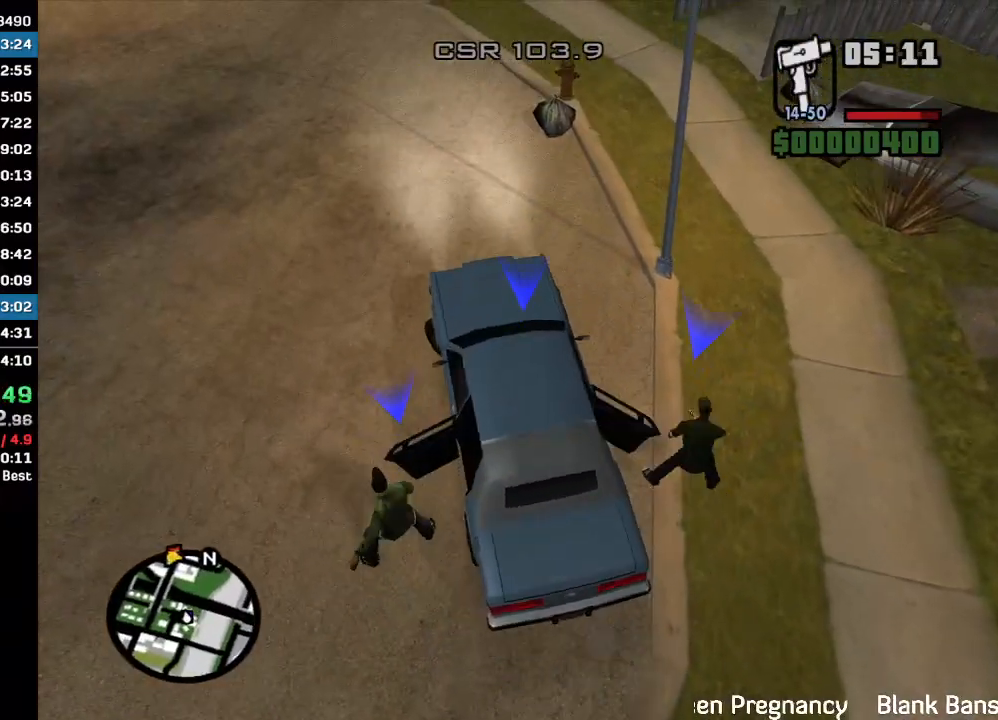
{"keys": ["w"], "mouse": [], "events": [[300, "w", "down"]]}
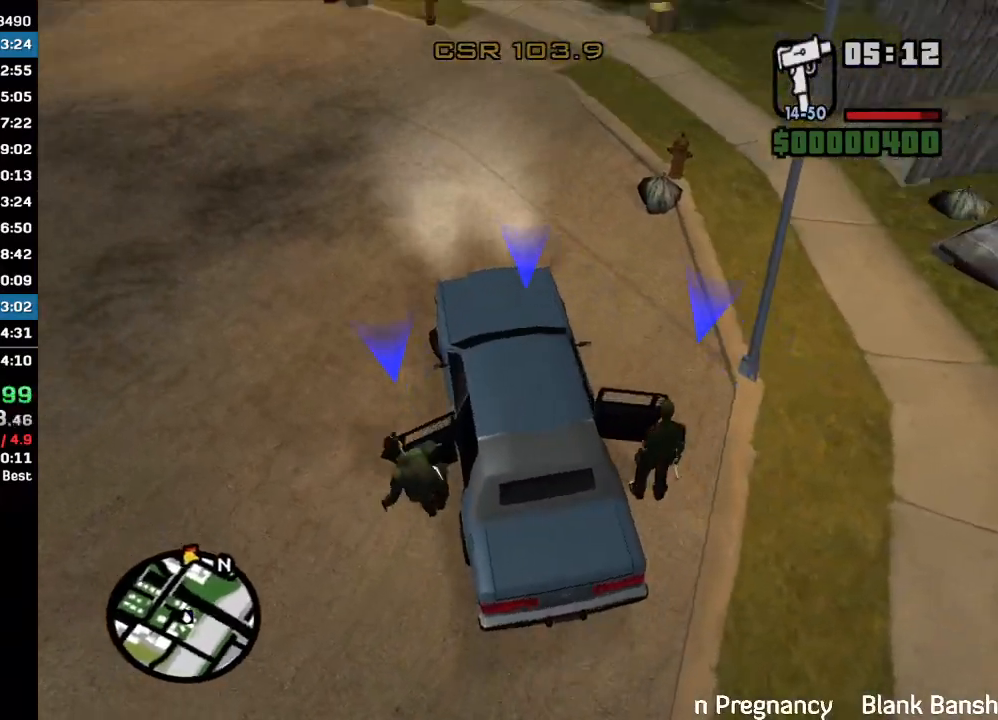
{"keys": ["w"], "mouse": [], "events": []}
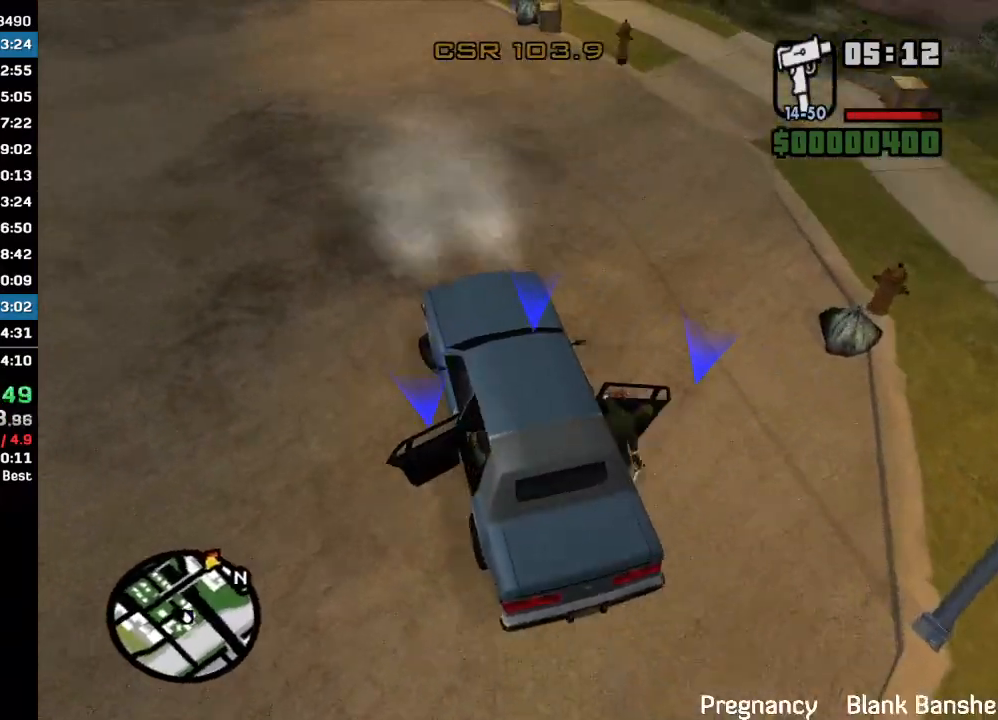
{"keys": ["w"], "mouse": [], "events": []}
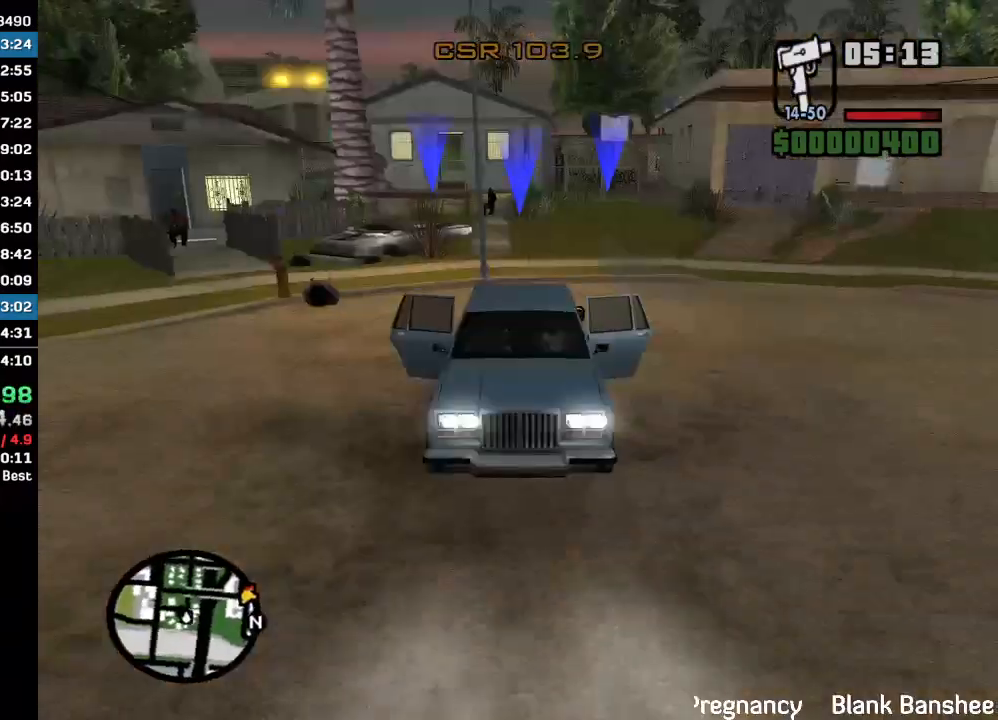
{"keys": ["w"], "mouse": [], "events": []}